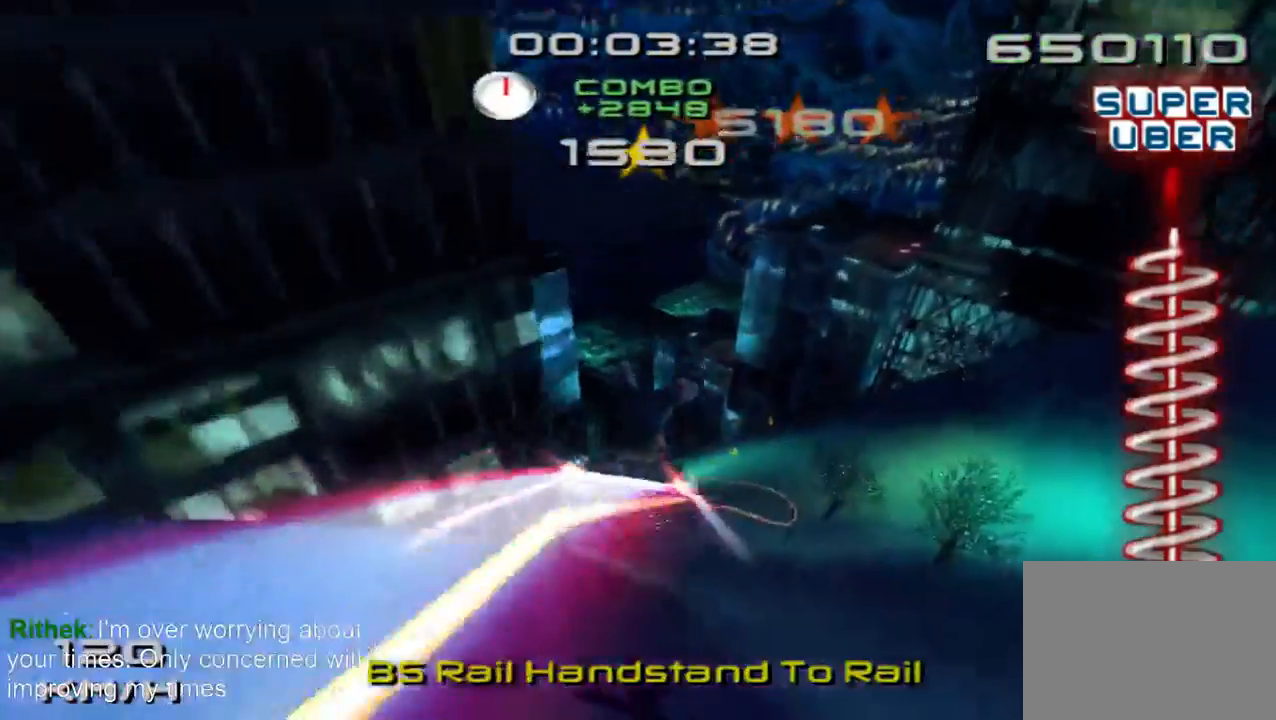
Gameplay with a controller (PlayStation layout); each line is a JSON object with the inputs held at the frame after it. "events" lists button and stick changes between this image and that frame as [ms after this image, input, new state], when the widget could be followed in between. Not read: L1 L3 R1 R3.
{"buttons": ["SQUARE"], "left_stick": "center", "right_stick": "center", "events": []}
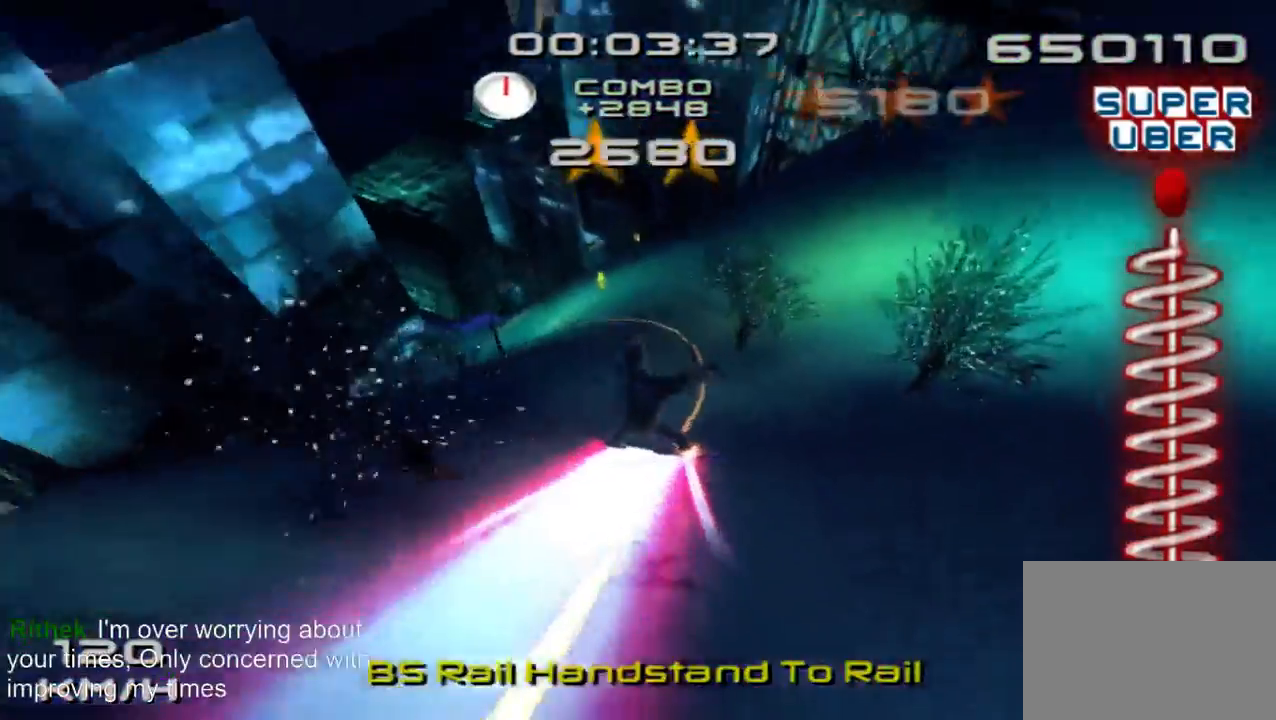
{"buttons": ["SQUARE"], "left_stick": "center", "right_stick": "center", "events": []}
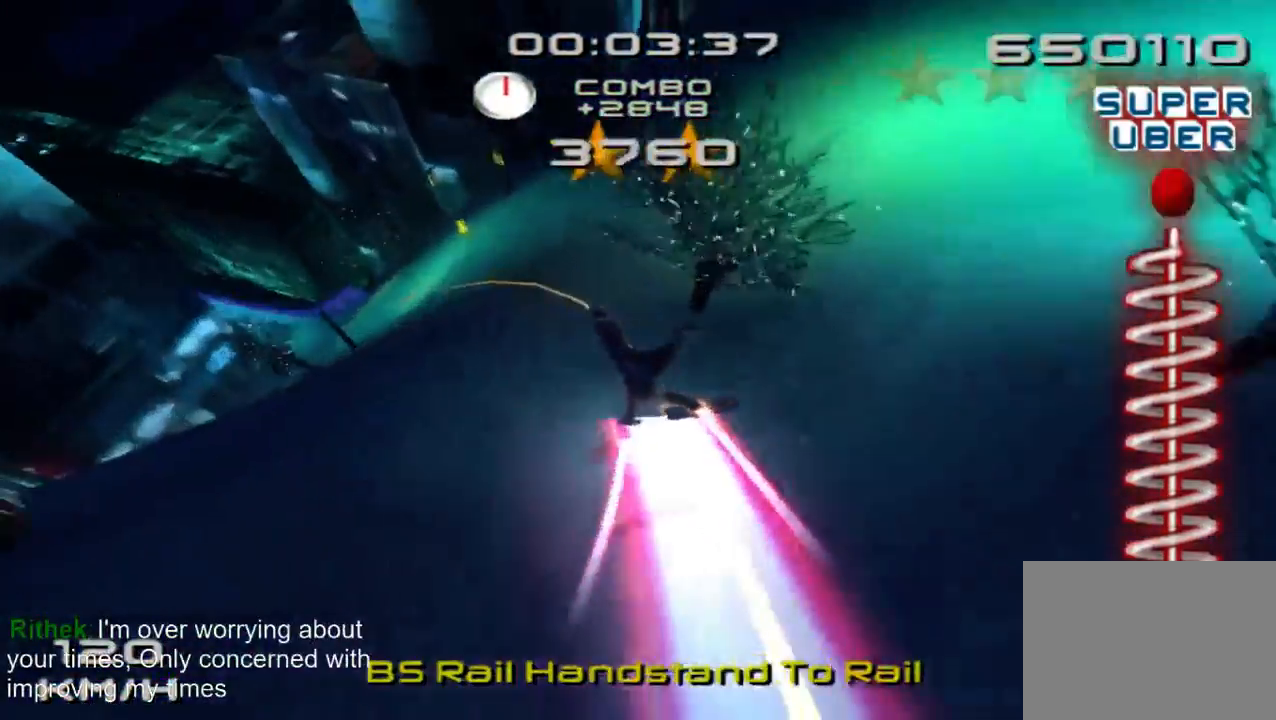
{"buttons": ["SQUARE"], "left_stick": "center", "right_stick": "center", "events": []}
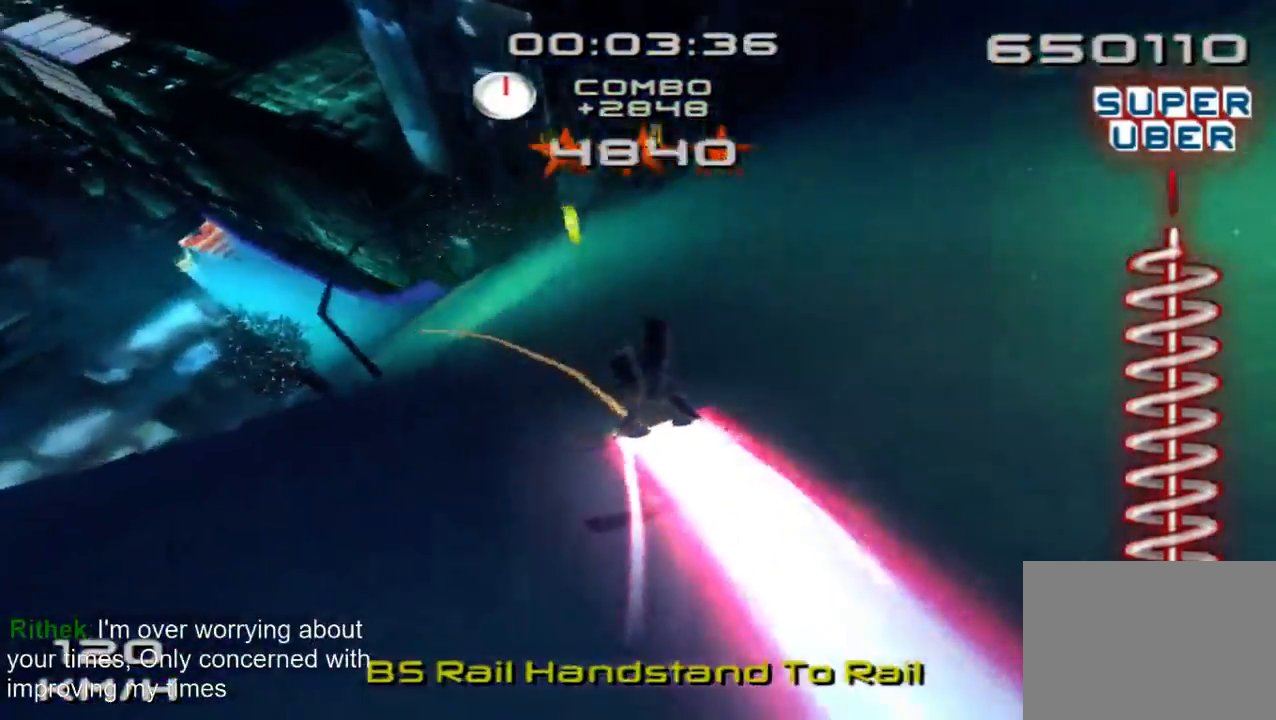
{"buttons": ["SQUARE"], "left_stick": "center", "right_stick": "center", "events": []}
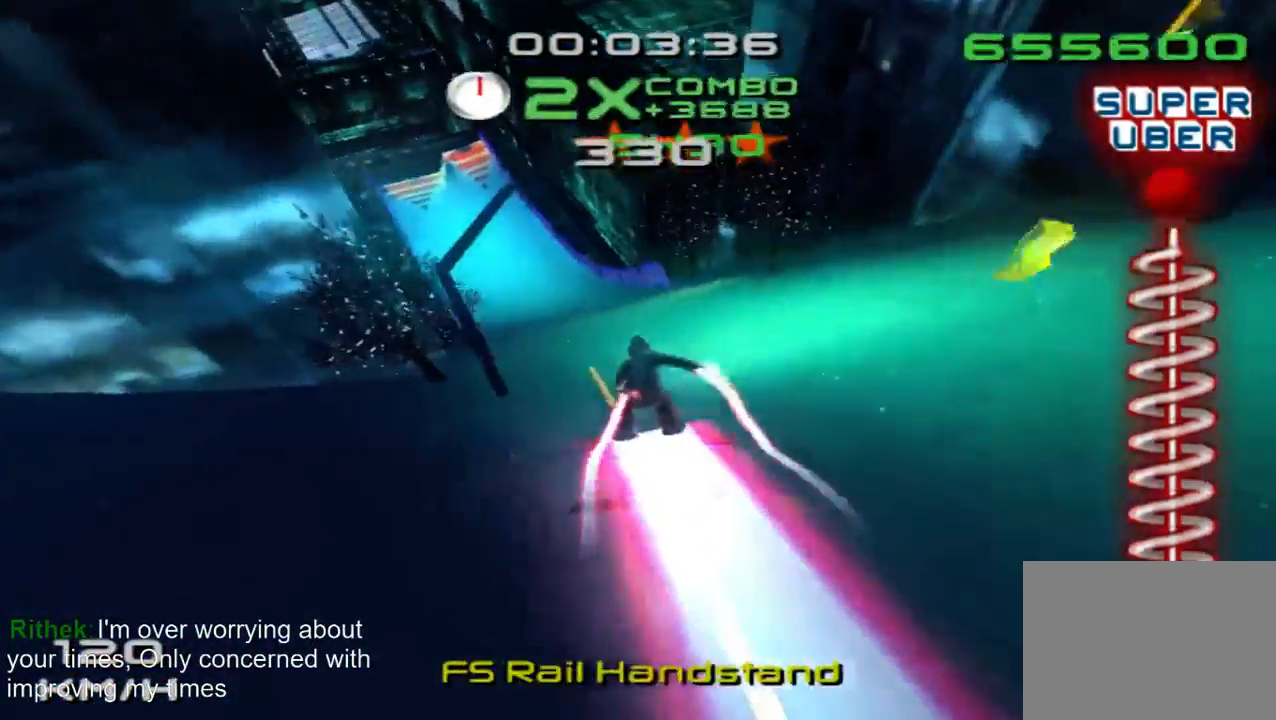
{"buttons": ["SQUARE"], "left_stick": "center", "right_stick": "center", "events": []}
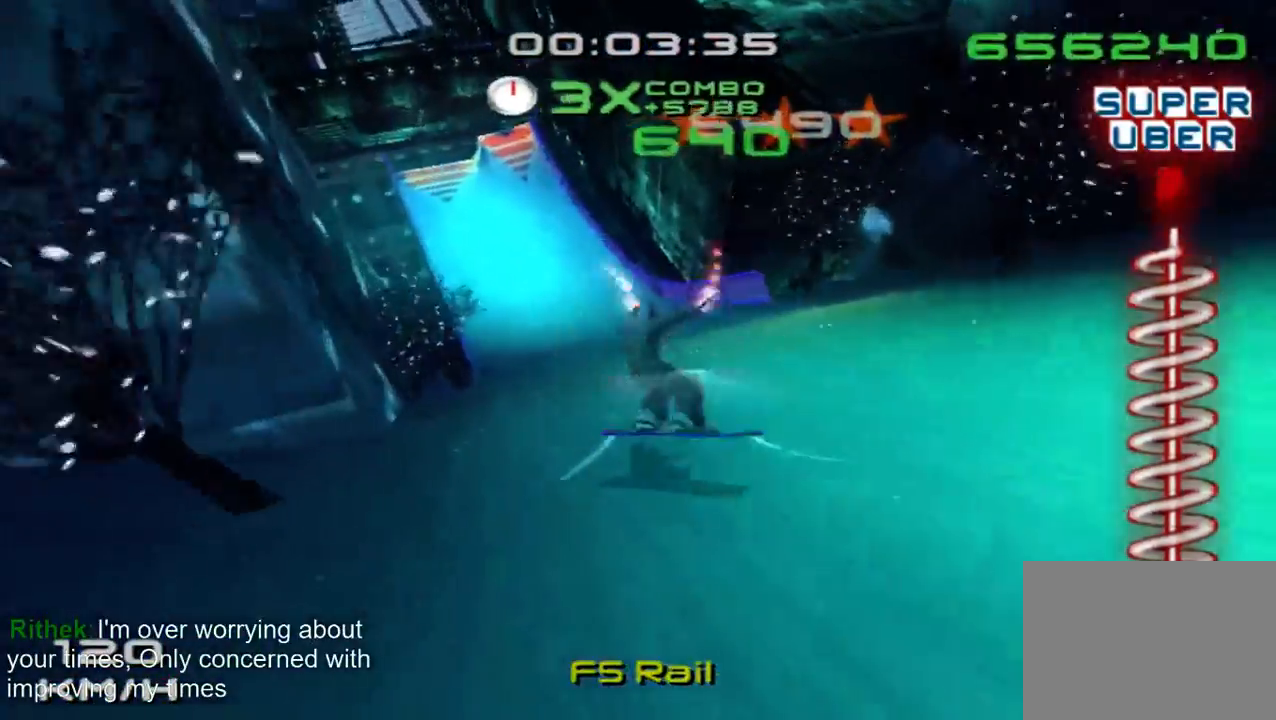
{"buttons": ["CROSS", "SQUARE"], "left_stick": "right", "right_stick": "center", "events": [[233, "CROSS", "down"], [400, "left_stick", "right"]]}
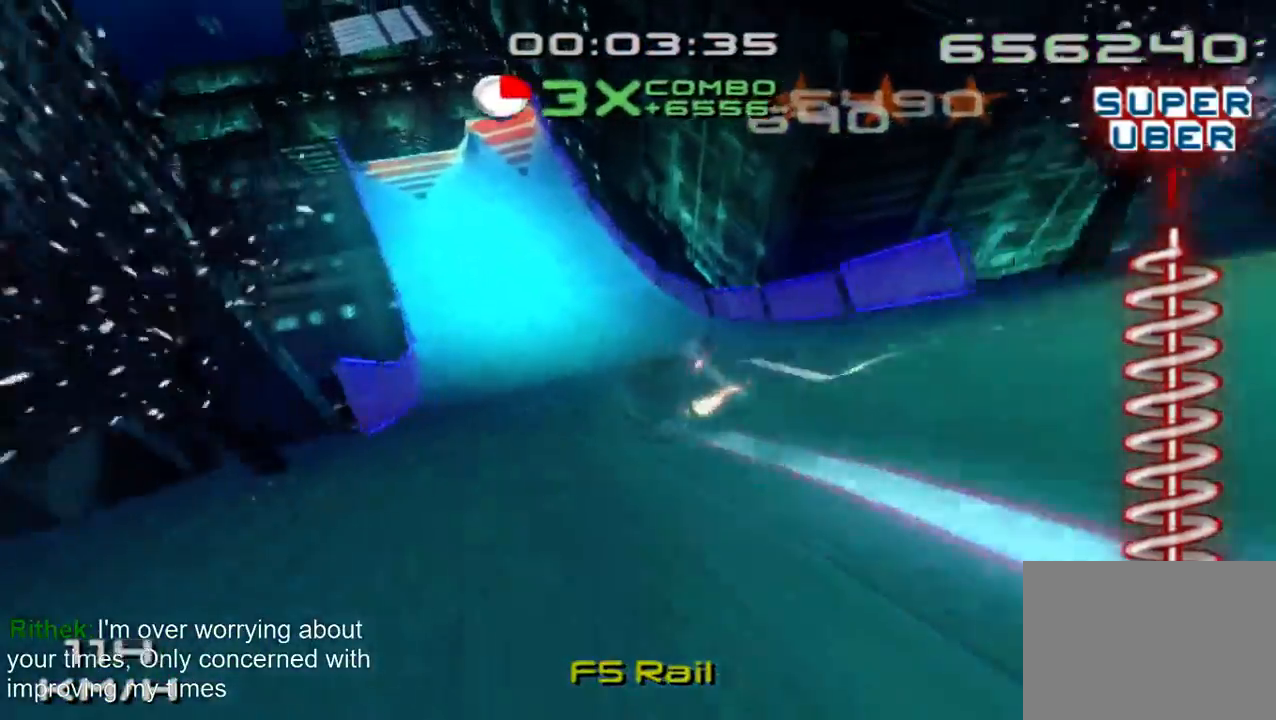
{"buttons": ["CROSS", "SQUARE"], "left_stick": "right", "right_stick": "center", "events": [[200, "left_stick", "center"], [433, "left_stick", "right"]]}
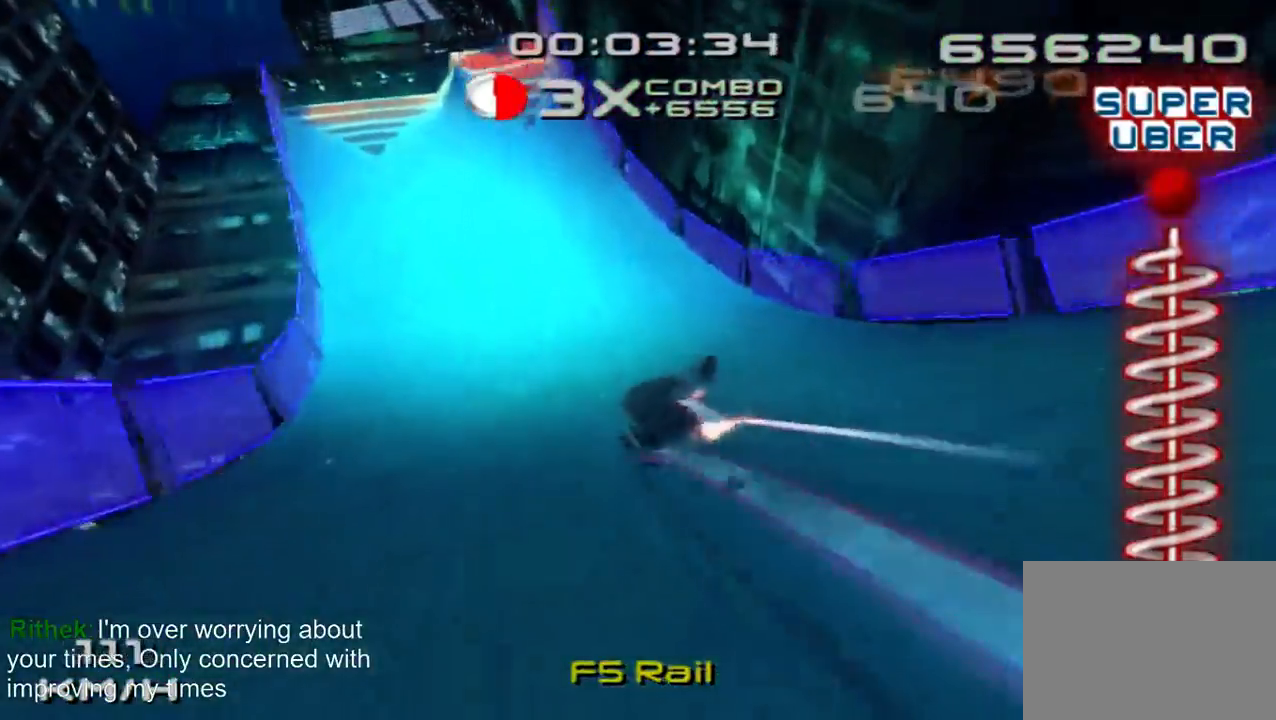
{"buttons": ["CROSS", "SQUARE"], "left_stick": "right", "right_stick": "center", "events": [[100, "left_stick", "center"], [433, "left_stick", "right"]]}
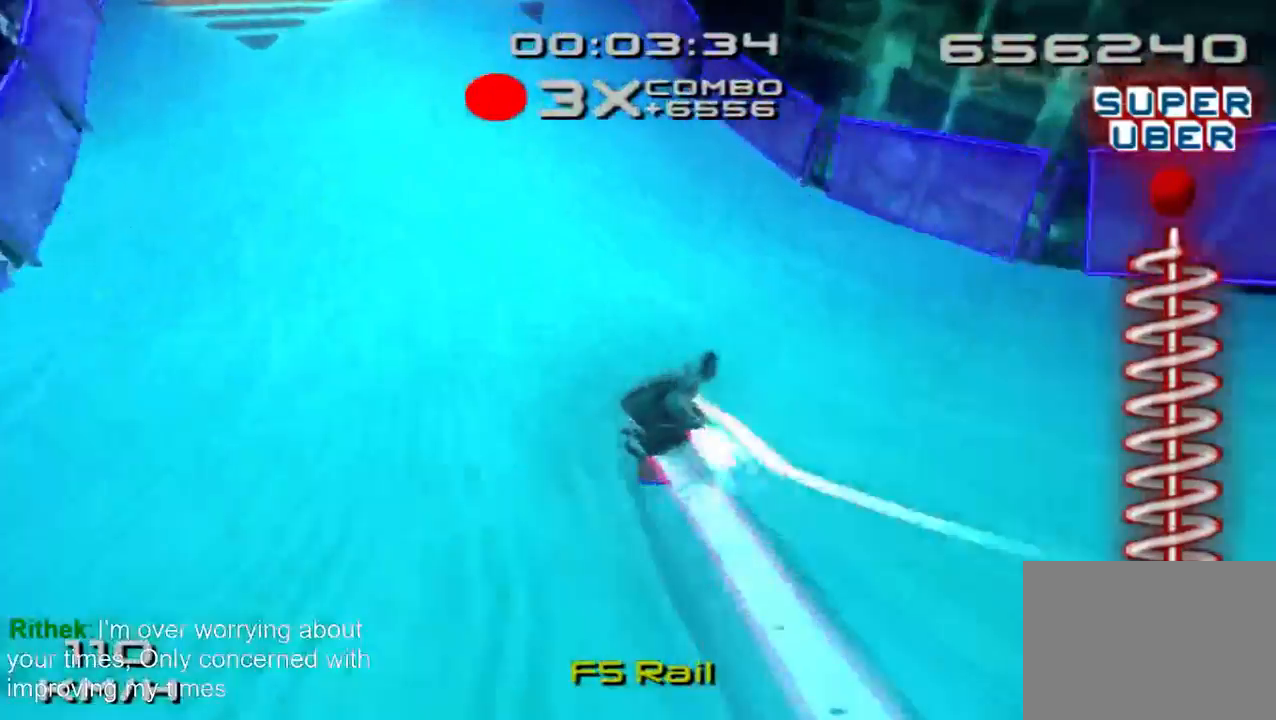
{"buttons": ["CROSS", "SQUARE"], "left_stick": "center", "right_stick": "center", "events": [[33, "left_stick", "center"]]}
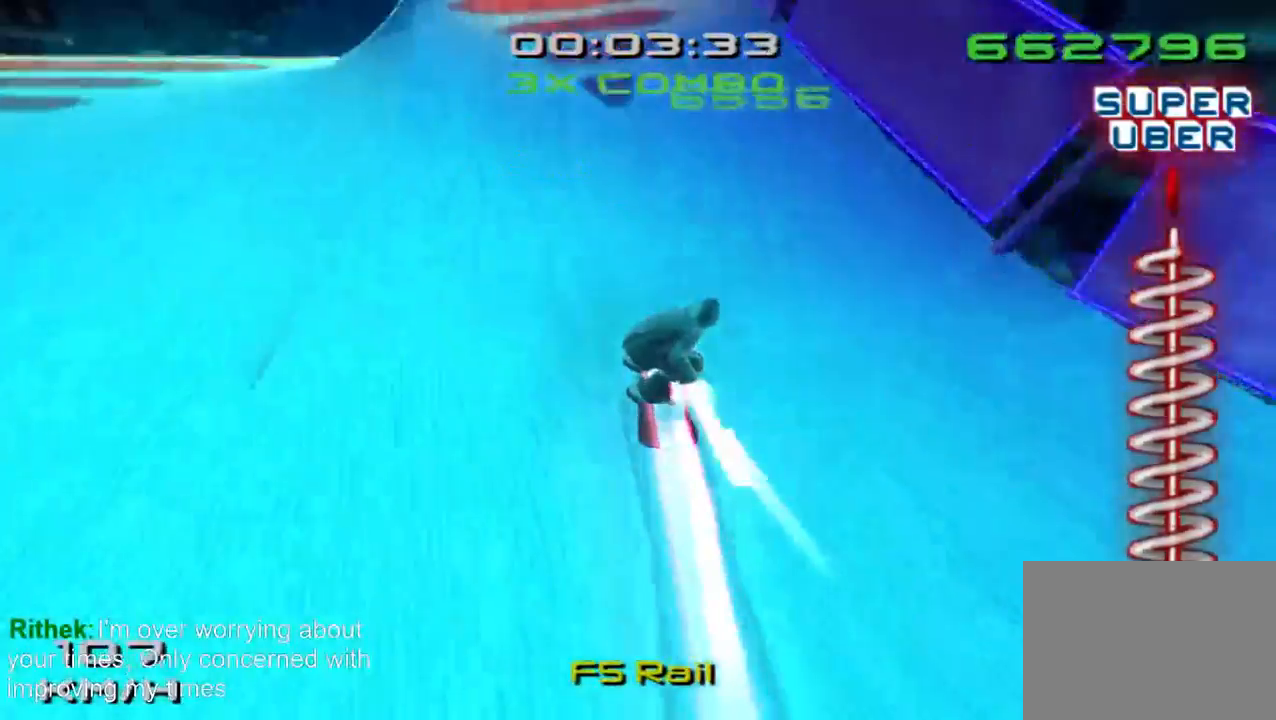
{"buttons": ["SQUARE", "R2"], "left_stick": "center", "right_stick": "center", "events": [[100, "left_stick", "left"], [167, "R2", "down"], [167, "left_stick", "center"], [200, "CROSS", "up"]]}
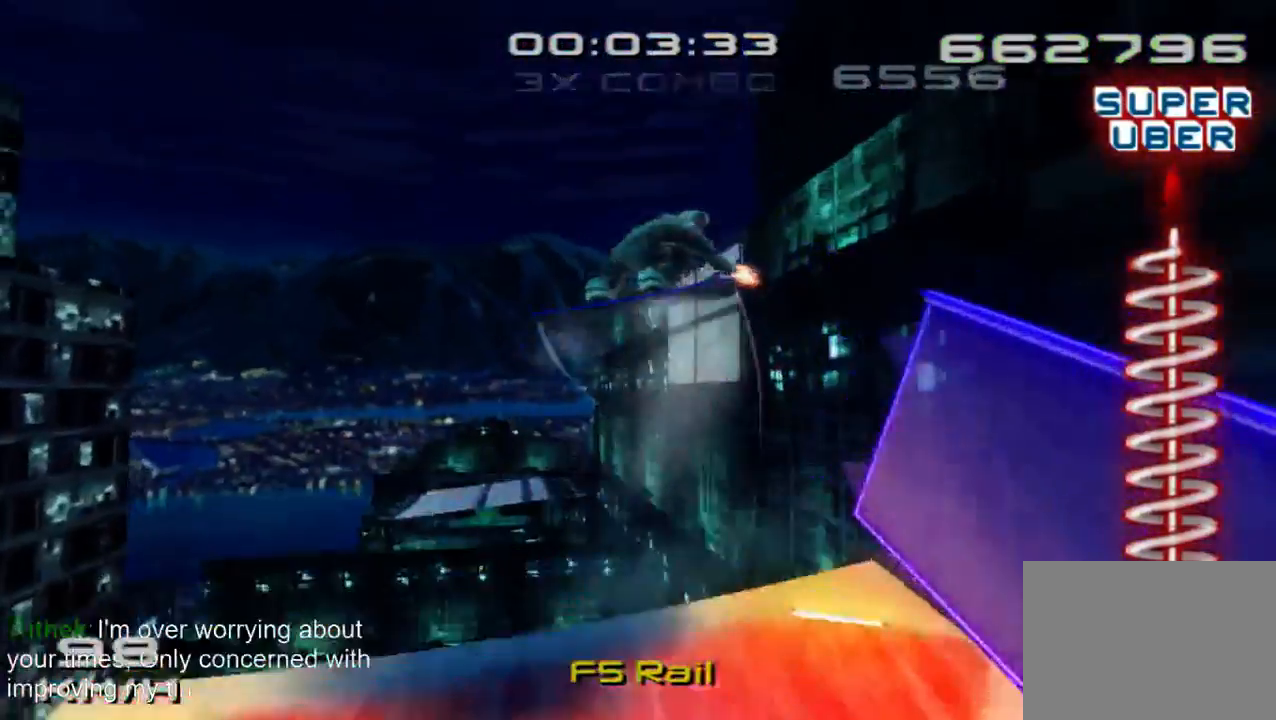
{"buttons": [], "left_stick": "center", "right_stick": "center", "events": [[267, "R2", "up"], [267, "SQUARE", "up"]]}
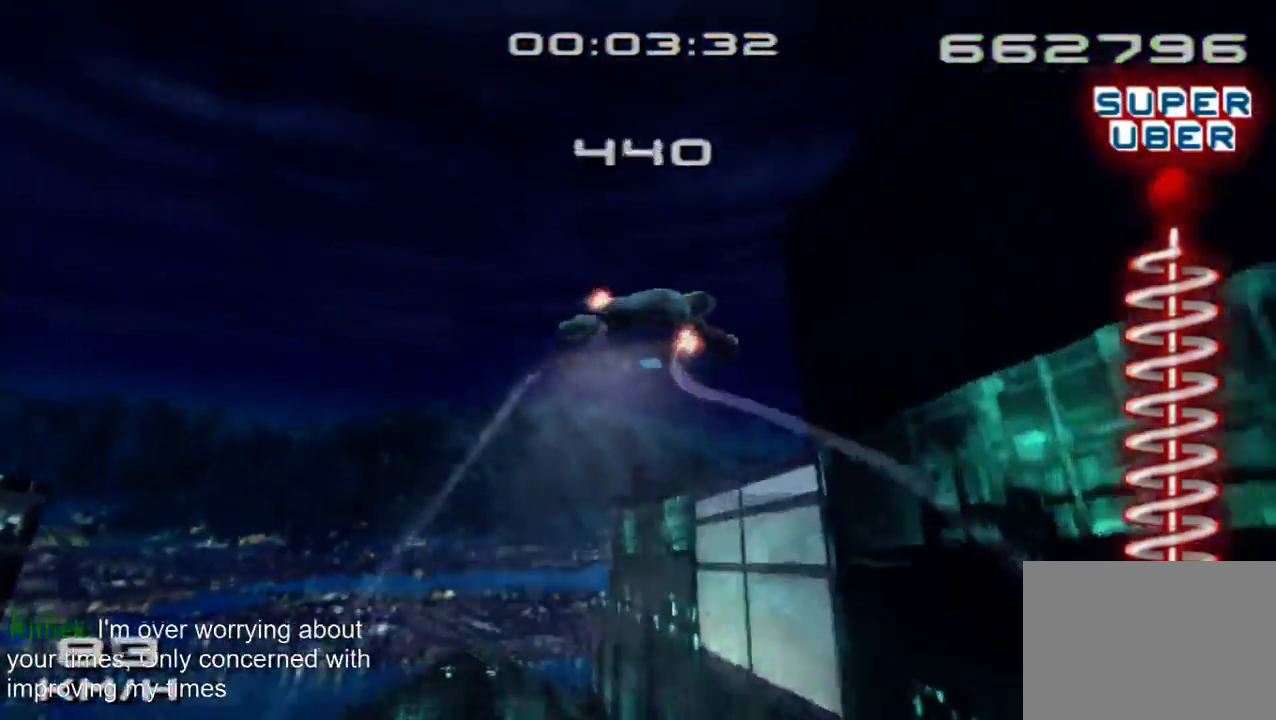
{"buttons": [], "left_stick": "center", "right_stick": "center", "events": []}
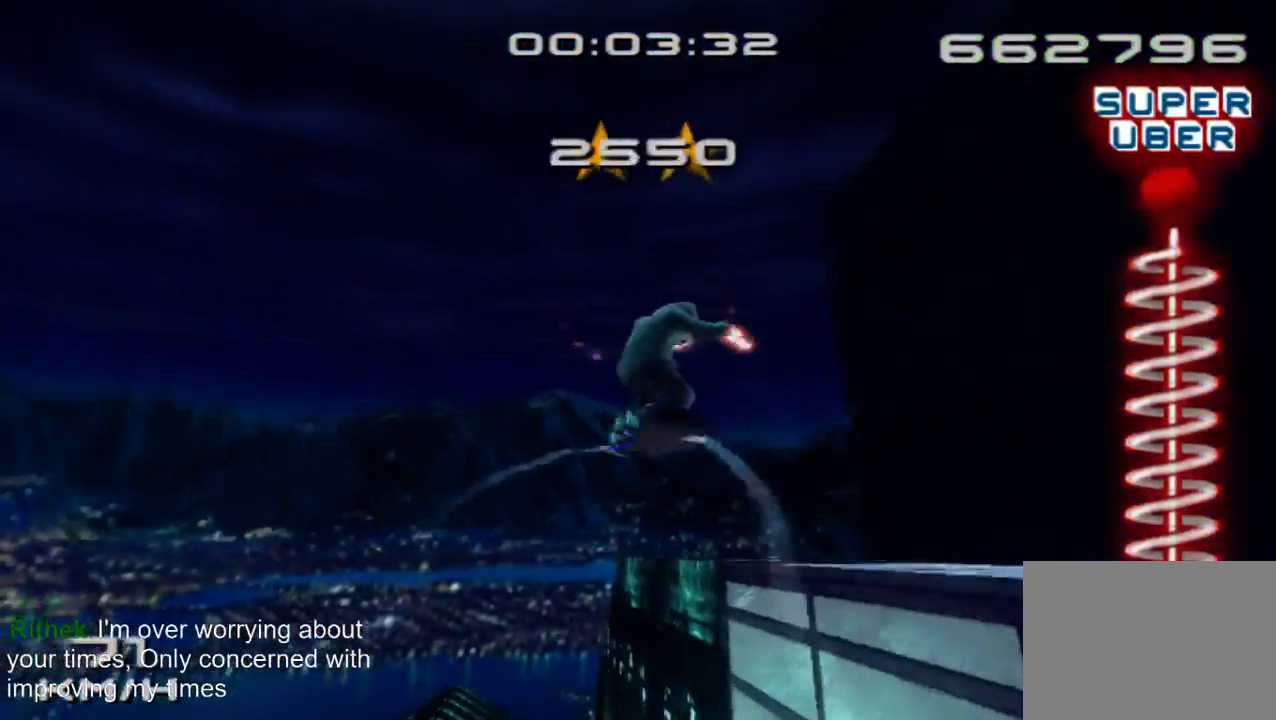
{"buttons": ["SQUARE", "L2"], "left_stick": "center", "right_stick": "center", "events": [[33, "DPAD_DOWN", "down"], [33, "DPAD_RIGHT", "down"], [100, "SQUARE", "down"], [133, "L2", "down"], [233, "DPAD_RIGHT", "up"], [267, "DPAD_DOWN", "up"]]}
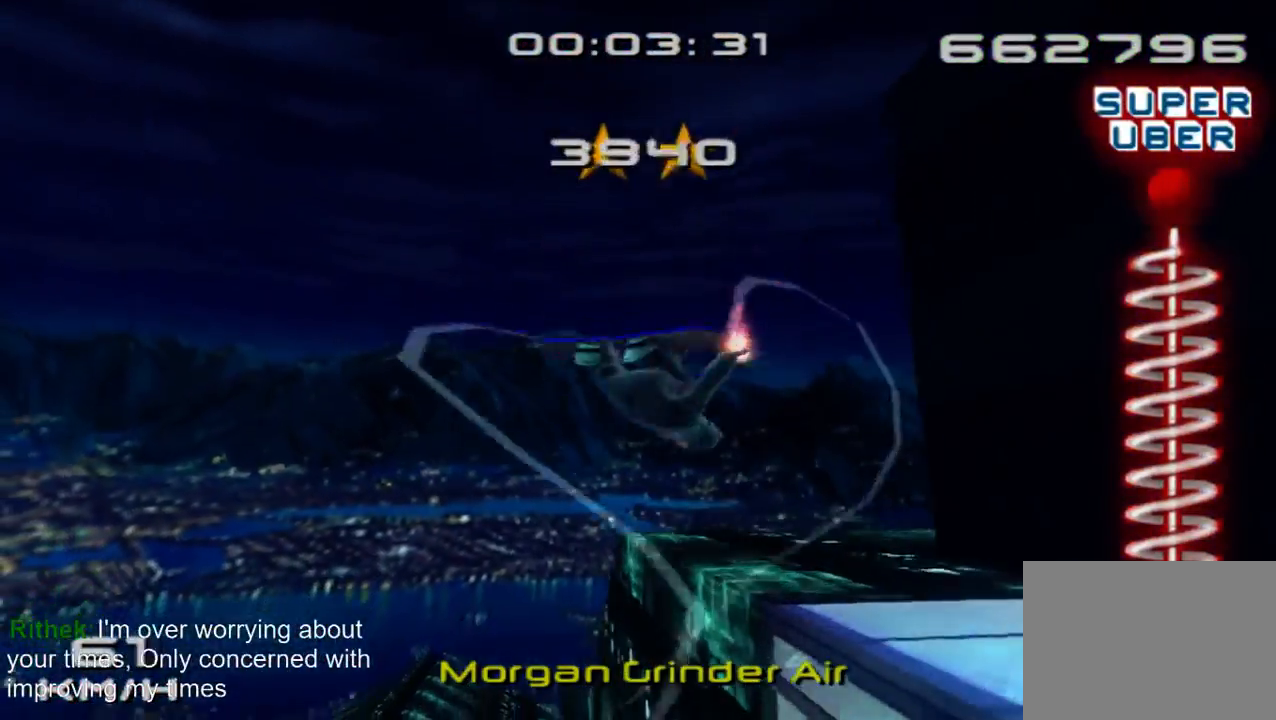
{"buttons": [], "left_stick": "center", "right_stick": "center", "events": [[133, "DPAD_DOWN", "down"], [200, "DPAD_DOWN", "up"], [300, "DPAD_DOWN", "down"], [400, "DPAD_DOWN", "up"], [400, "L2", "up"], [400, "SQUARE", "up"]]}
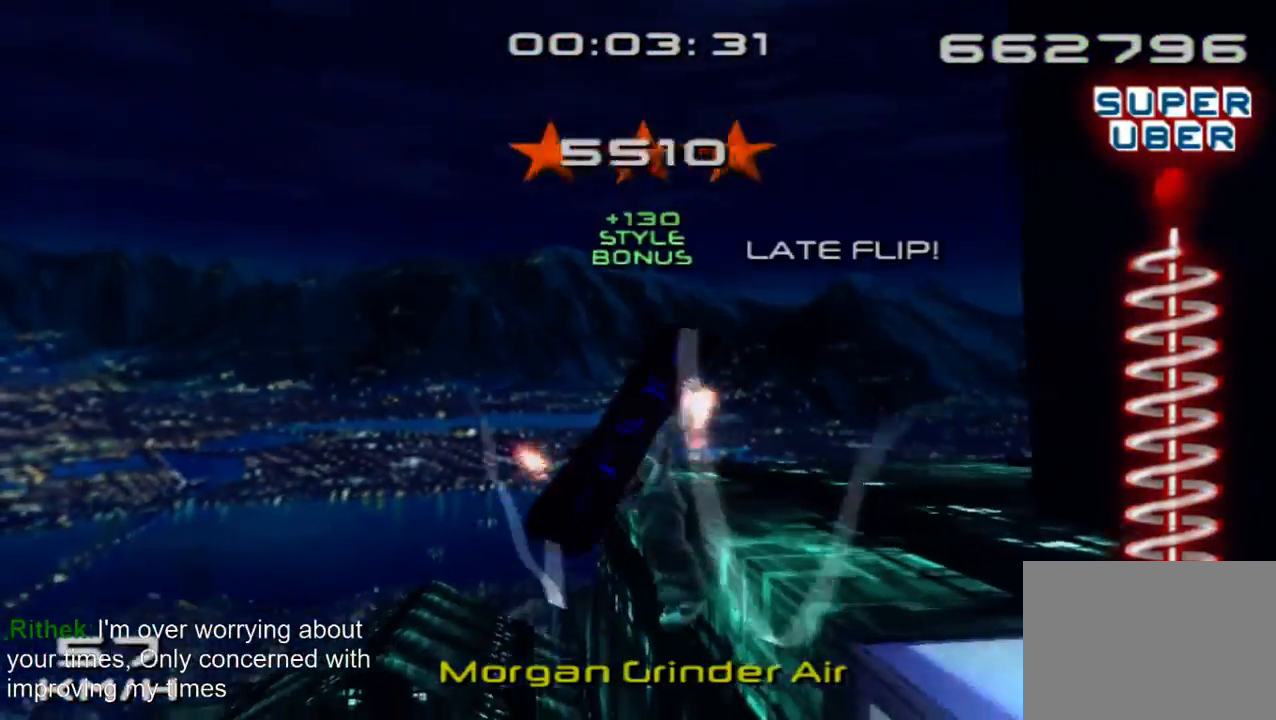
{"buttons": [], "left_stick": "center", "right_stick": "center", "events": []}
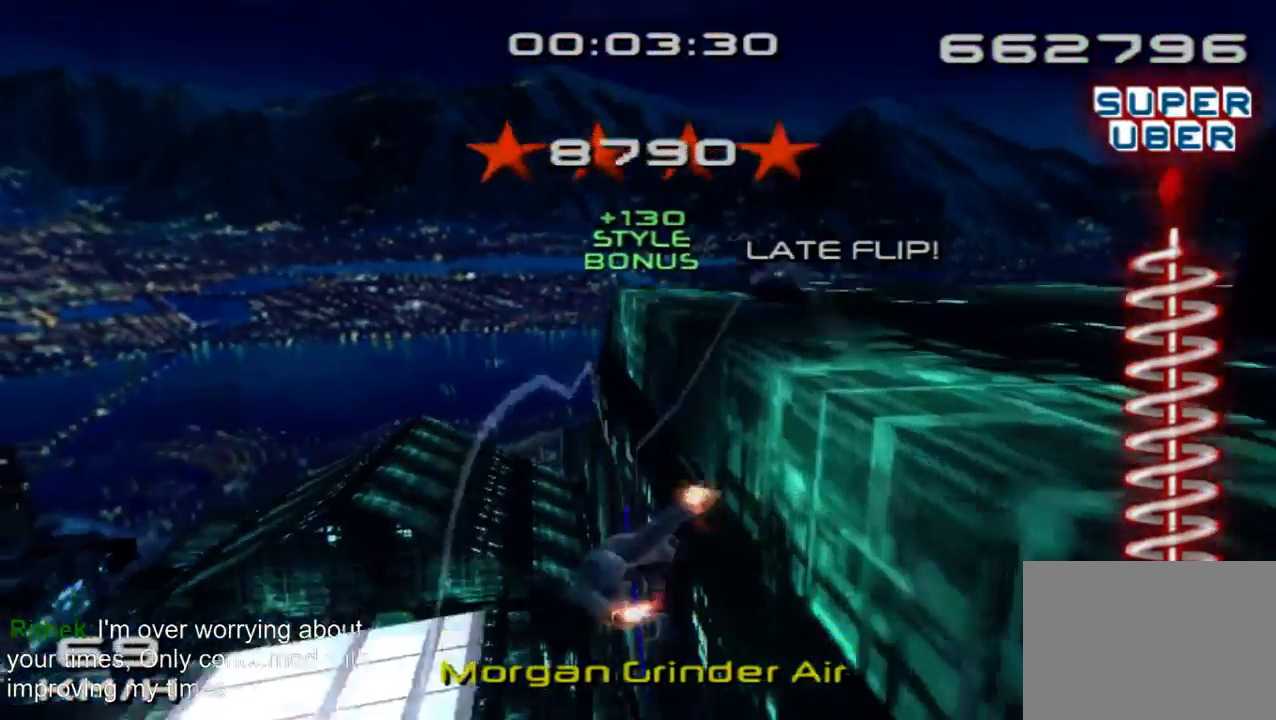
{"buttons": [], "left_stick": "center", "right_stick": "center", "events": [[200, "DPAD_LEFT", "down"], [333, "DPAD_LEFT", "up"]]}
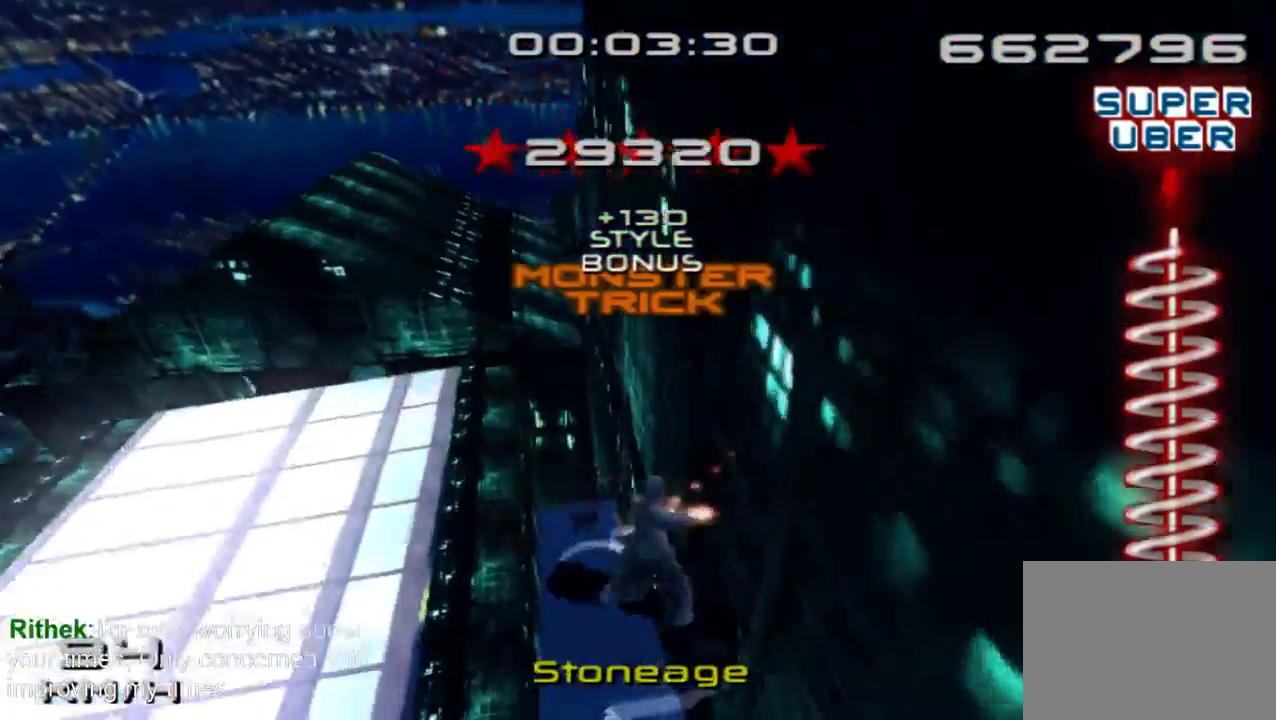
{"buttons": [], "left_stick": "center", "right_stick": "center", "events": [[267, "left_stick", "left"], [467, "left_stick", "center"]]}
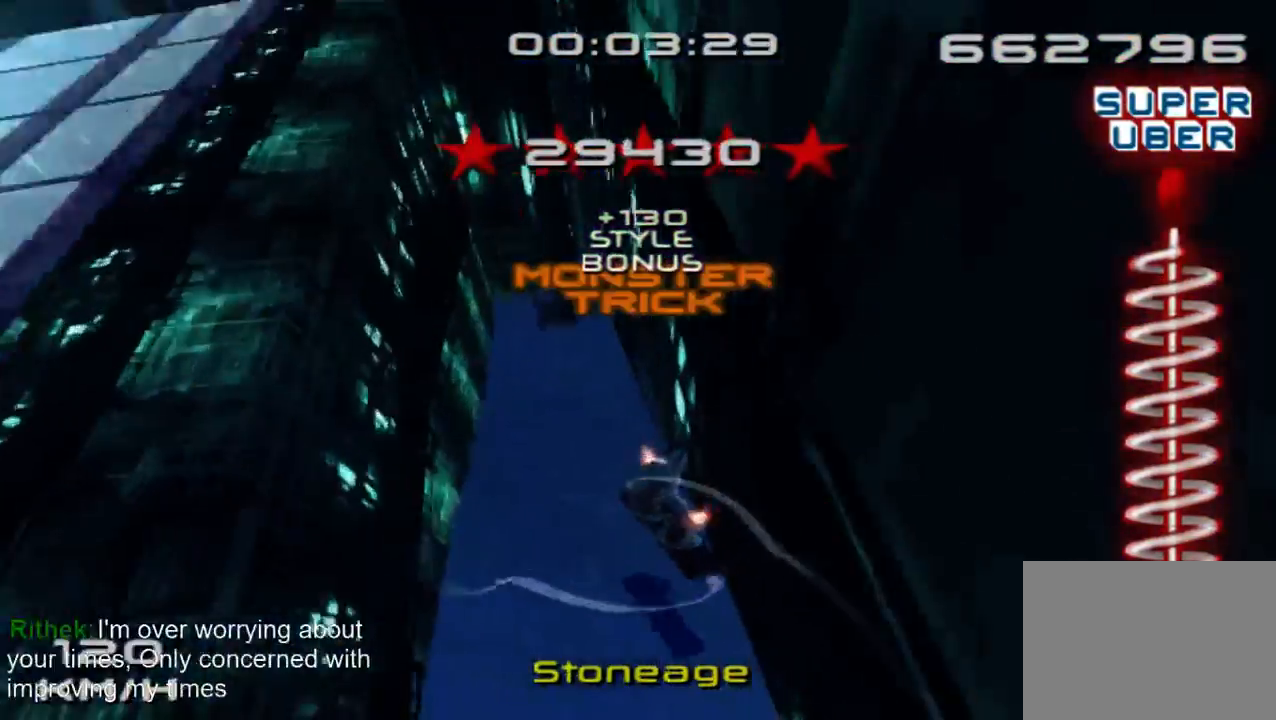
{"buttons": [], "left_stick": "center", "right_stick": "center", "events": [[133, "left_stick", "left"], [367, "left_stick", "center"]]}
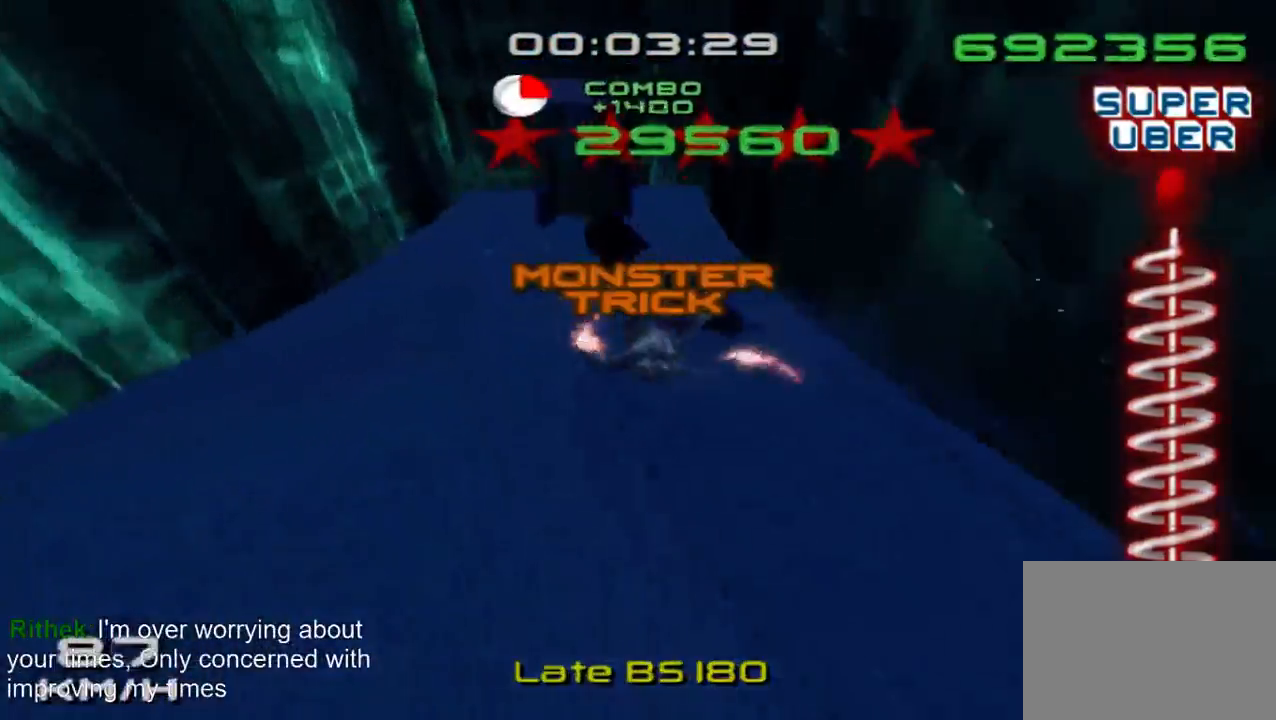
{"buttons": ["SQUARE"], "left_stick": "center", "right_stick": "center", "events": [[100, "left_stick", "left"], [233, "left_stick", "center"], [267, "SQUARE", "down"]]}
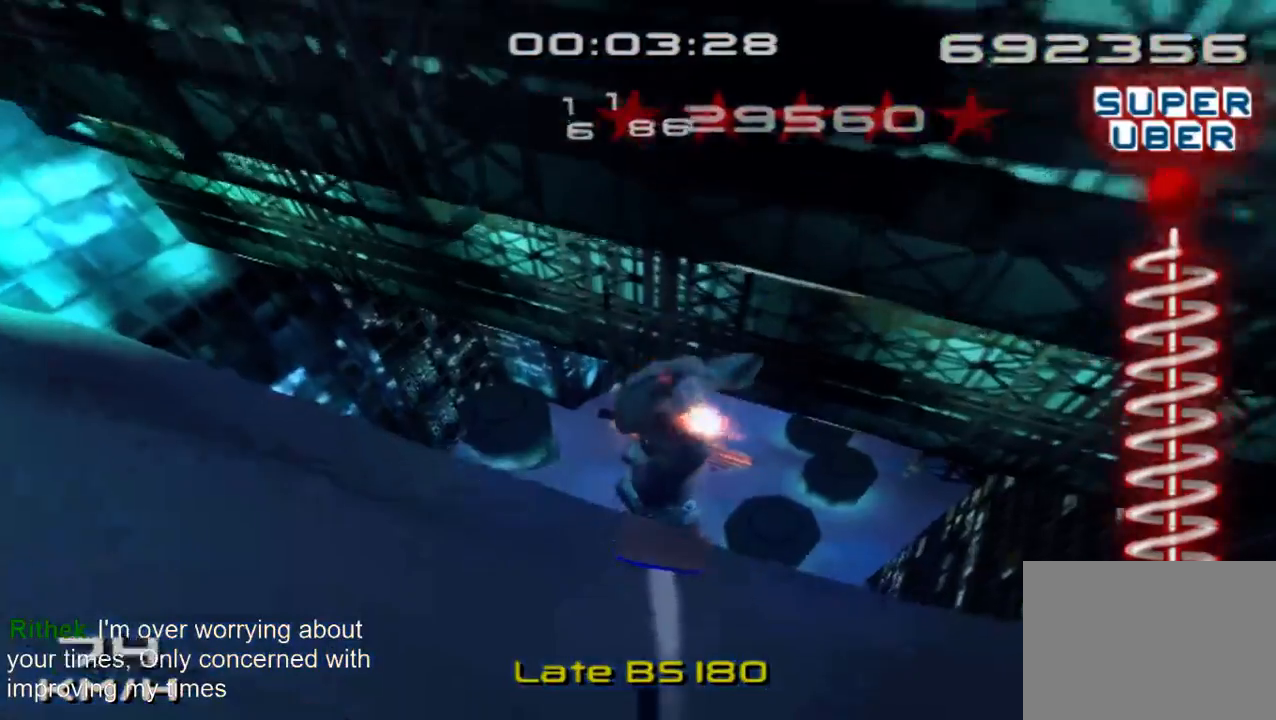
{"buttons": ["SQUARE"], "left_stick": "center", "right_stick": "center", "events": []}
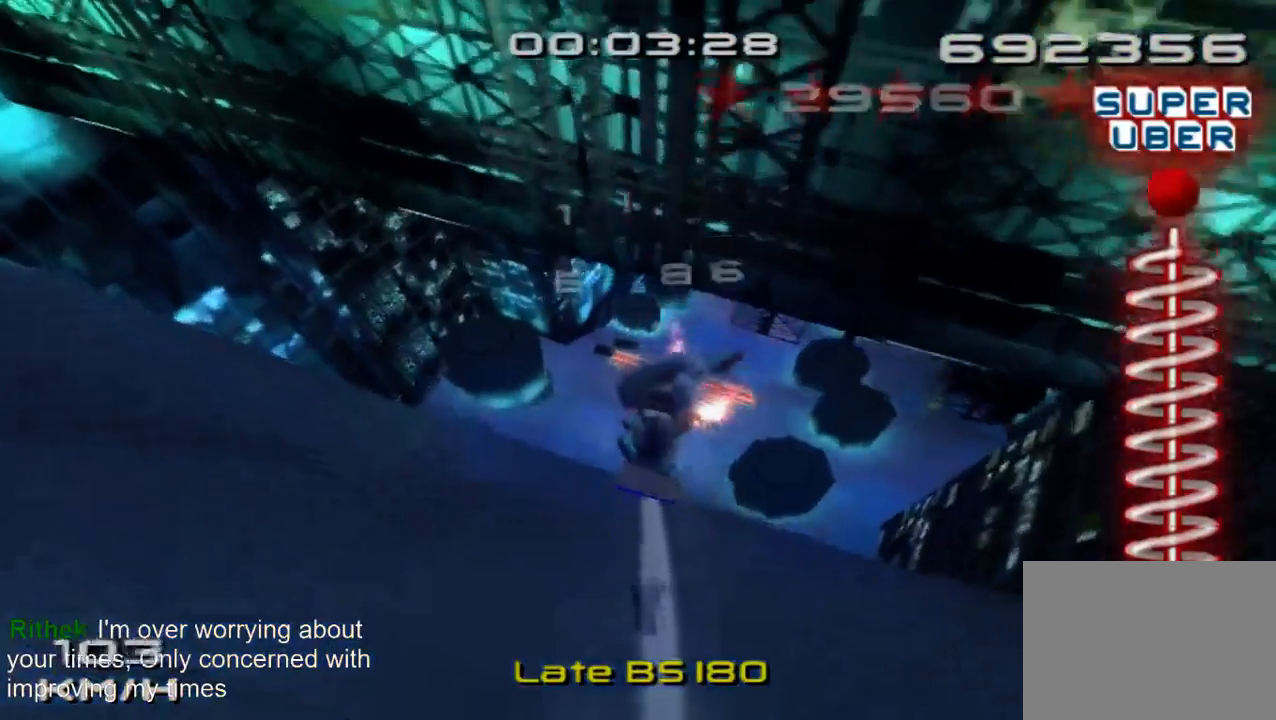
{"buttons": ["SQUARE"], "left_stick": "center", "right_stick": "center", "events": []}
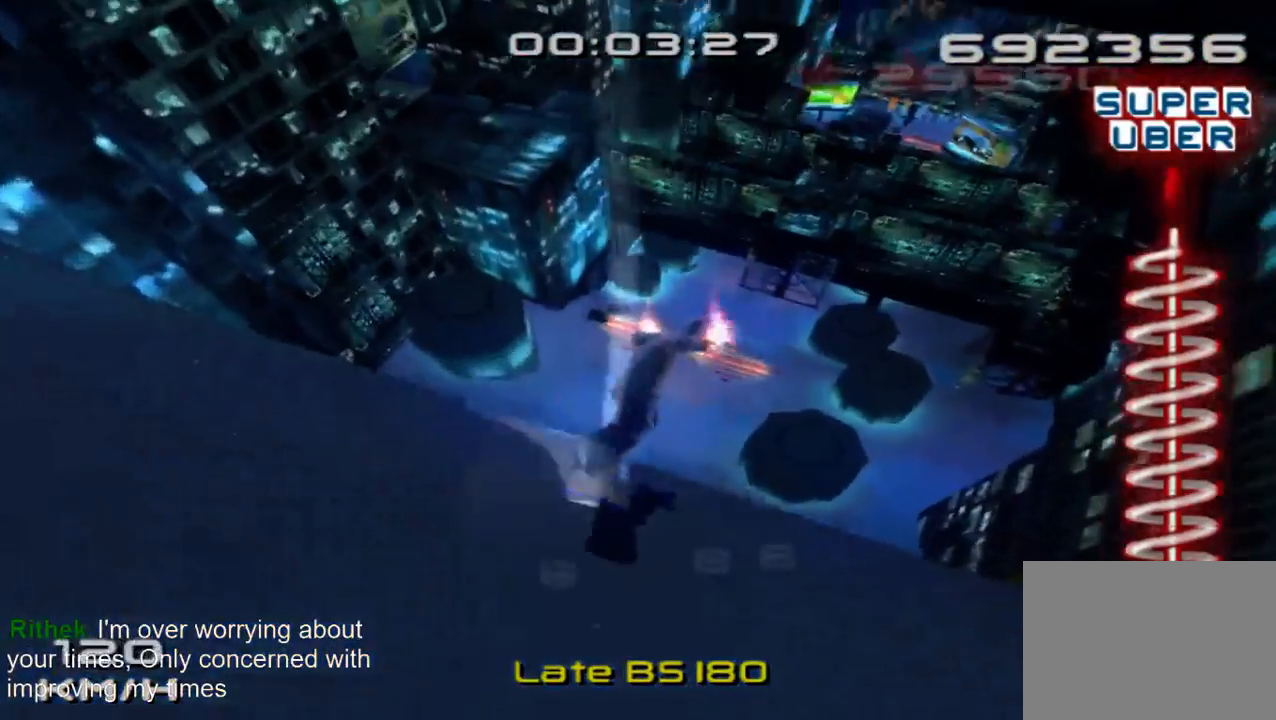
{"buttons": ["SQUARE"], "left_stick": "up-left", "right_stick": "center", "events": [[100, "left_stick", "up-left"]]}
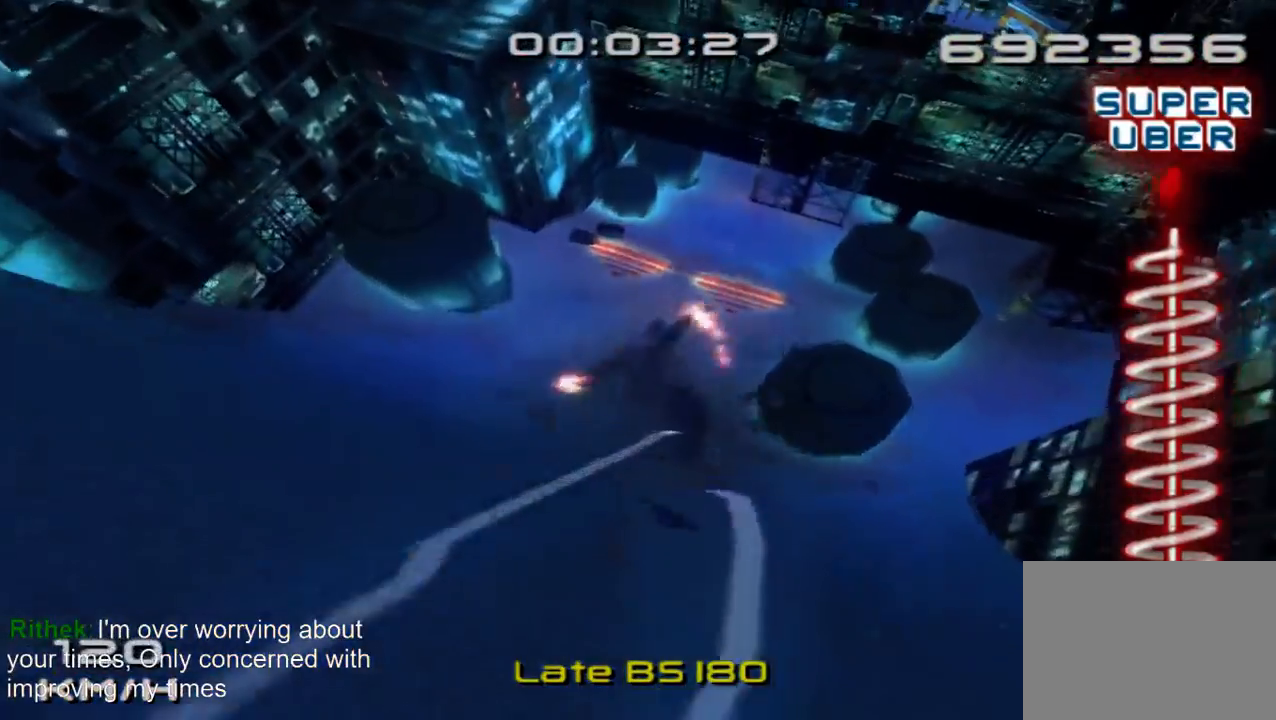
{"buttons": ["SQUARE"], "left_stick": "up-left", "right_stick": "center", "events": []}
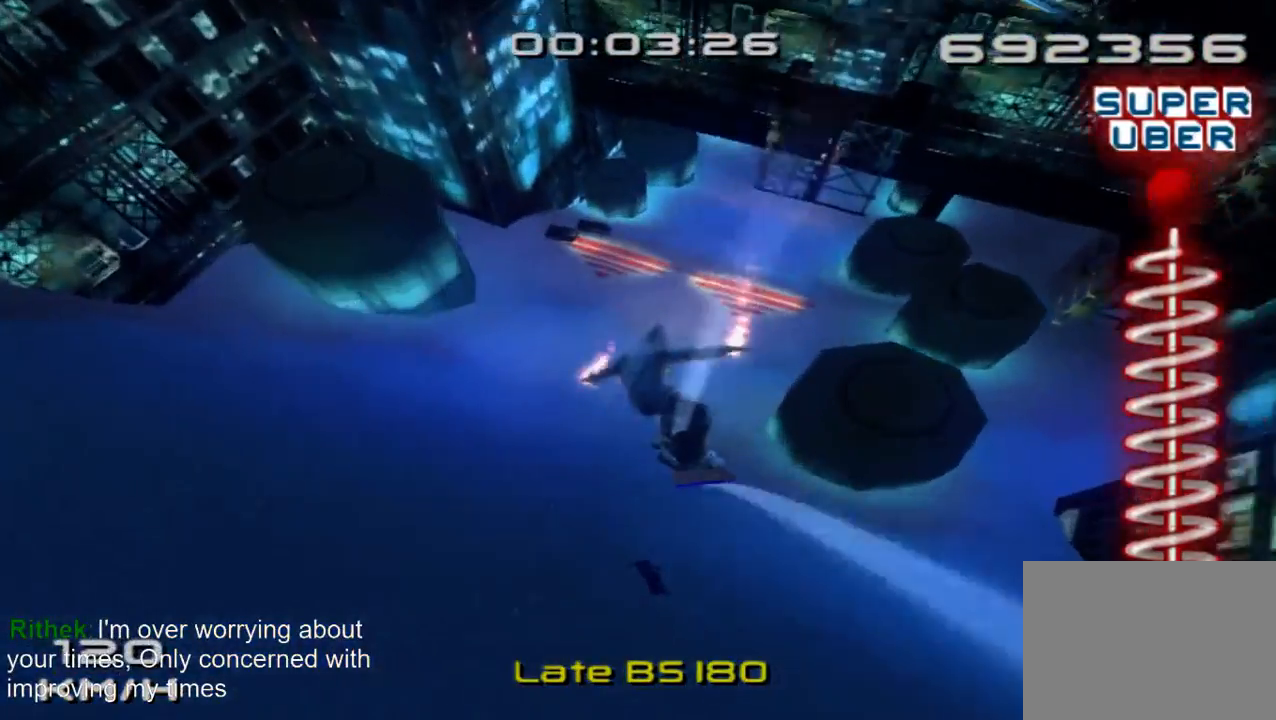
{"buttons": ["SQUARE"], "left_stick": "up-left", "right_stick": "center", "events": []}
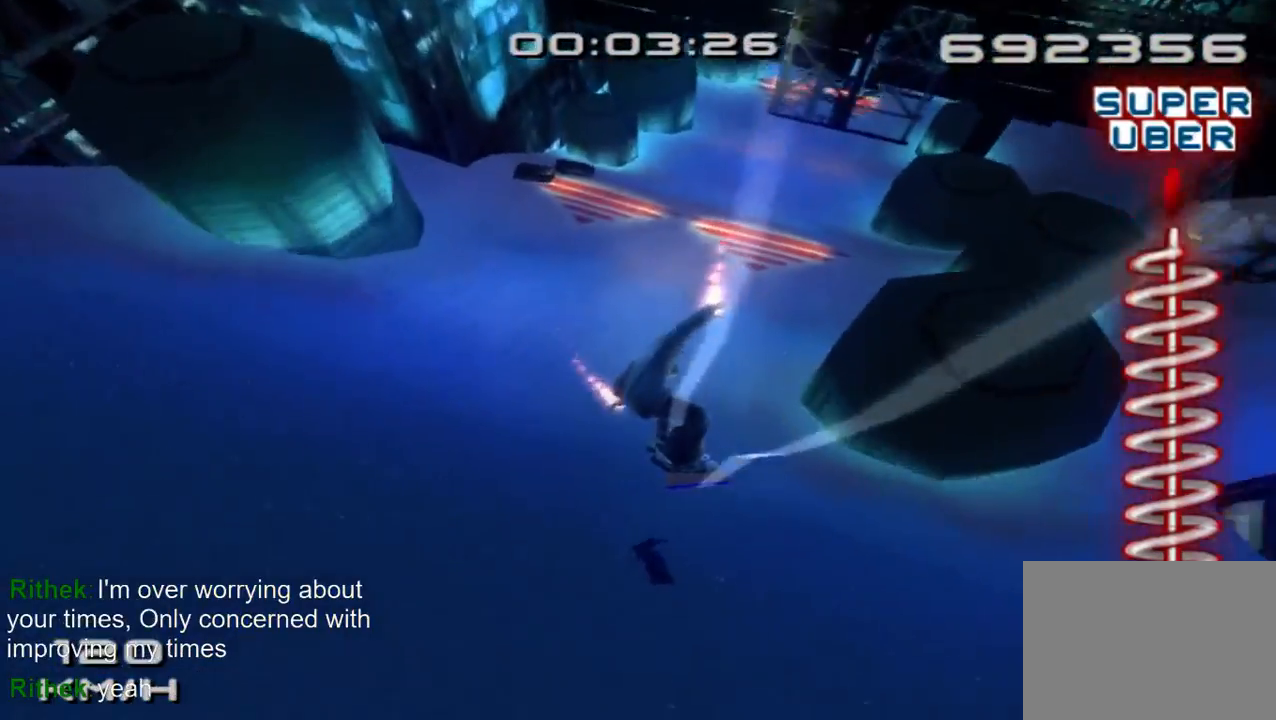
{"buttons": ["CROSS", "SQUARE"], "left_stick": "up-left", "right_stick": "center", "events": [[400, "CROSS", "down"]]}
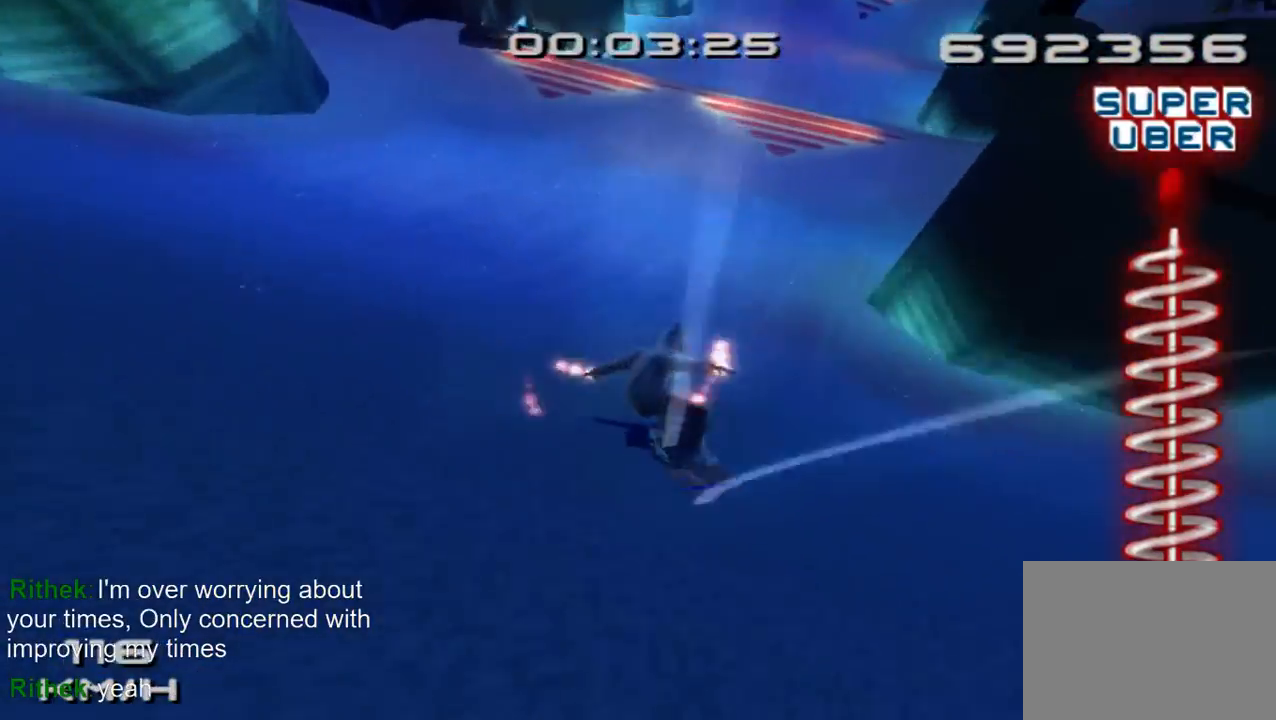
{"buttons": ["CROSS", "SQUARE"], "left_stick": "center", "right_stick": "center", "events": [[267, "left_stick", "center"]]}
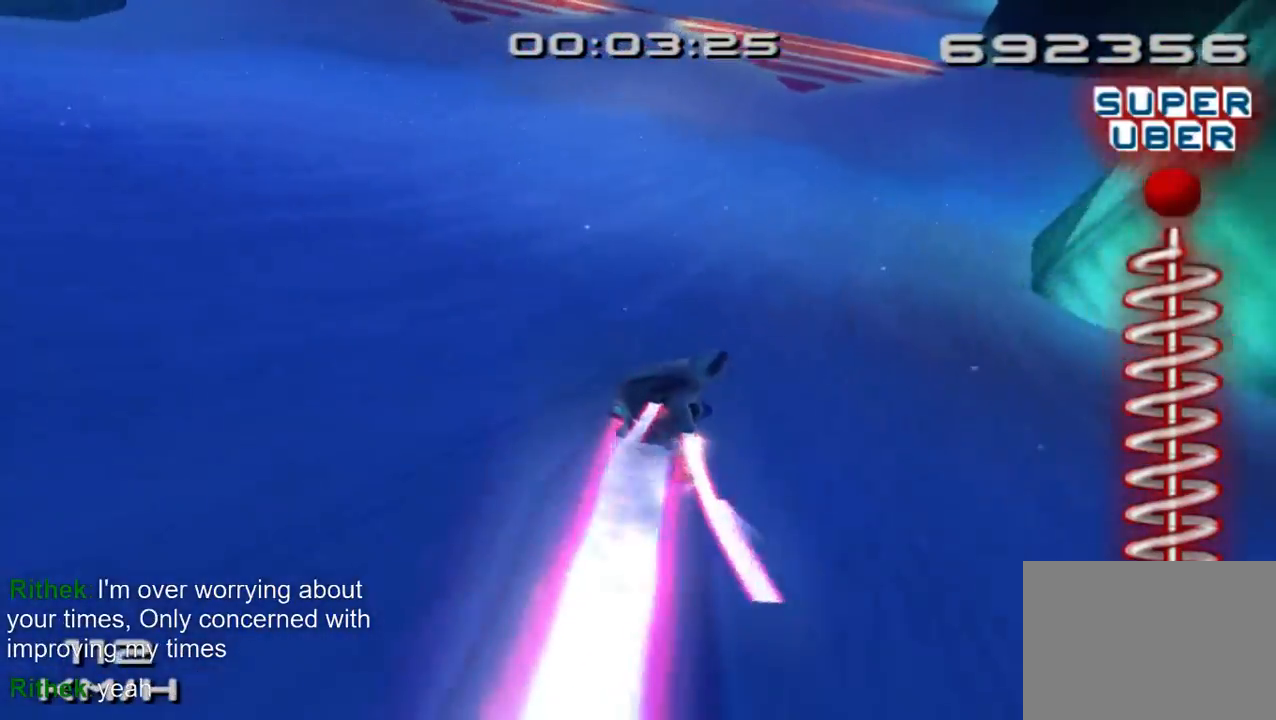
{"buttons": ["CROSS", "SQUARE"], "left_stick": "center", "right_stick": "center", "events": [[400, "left_stick", "right"], [500, "left_stick", "center"]]}
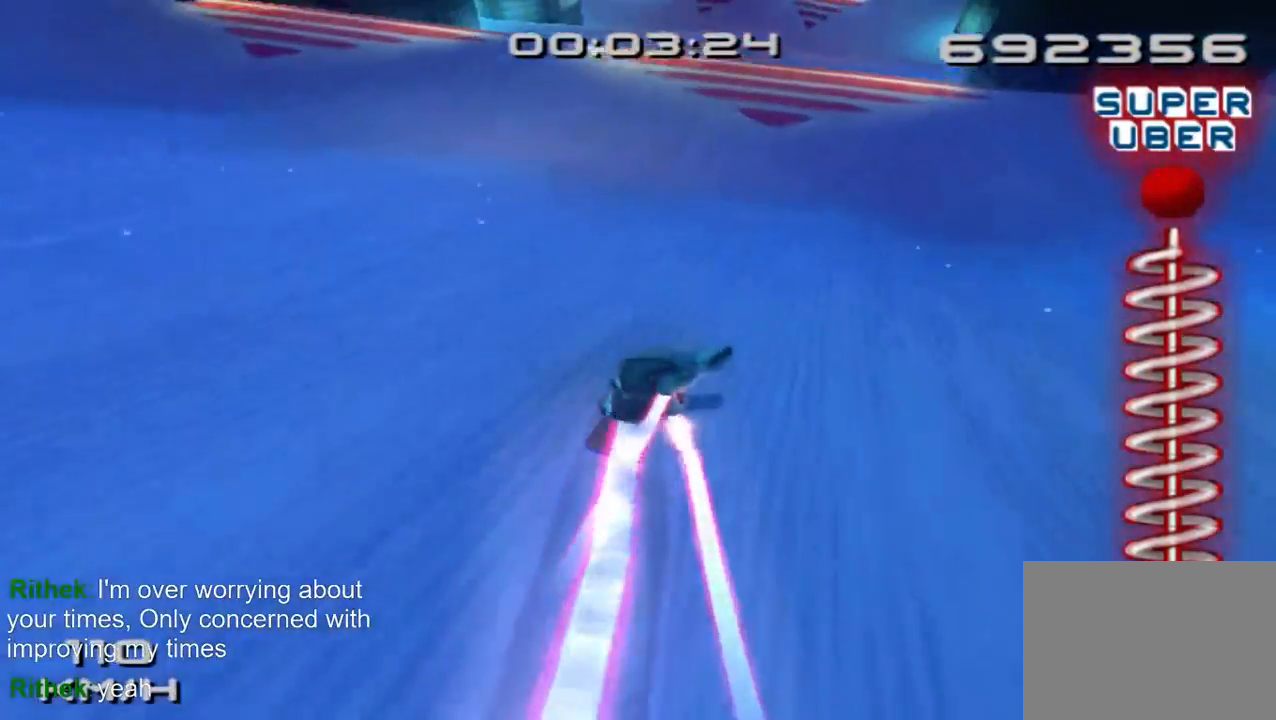
{"buttons": ["CROSS", "SQUARE"], "left_stick": "center", "right_stick": "center", "events": [[333, "left_stick", "right"], [467, "left_stick", "center"]]}